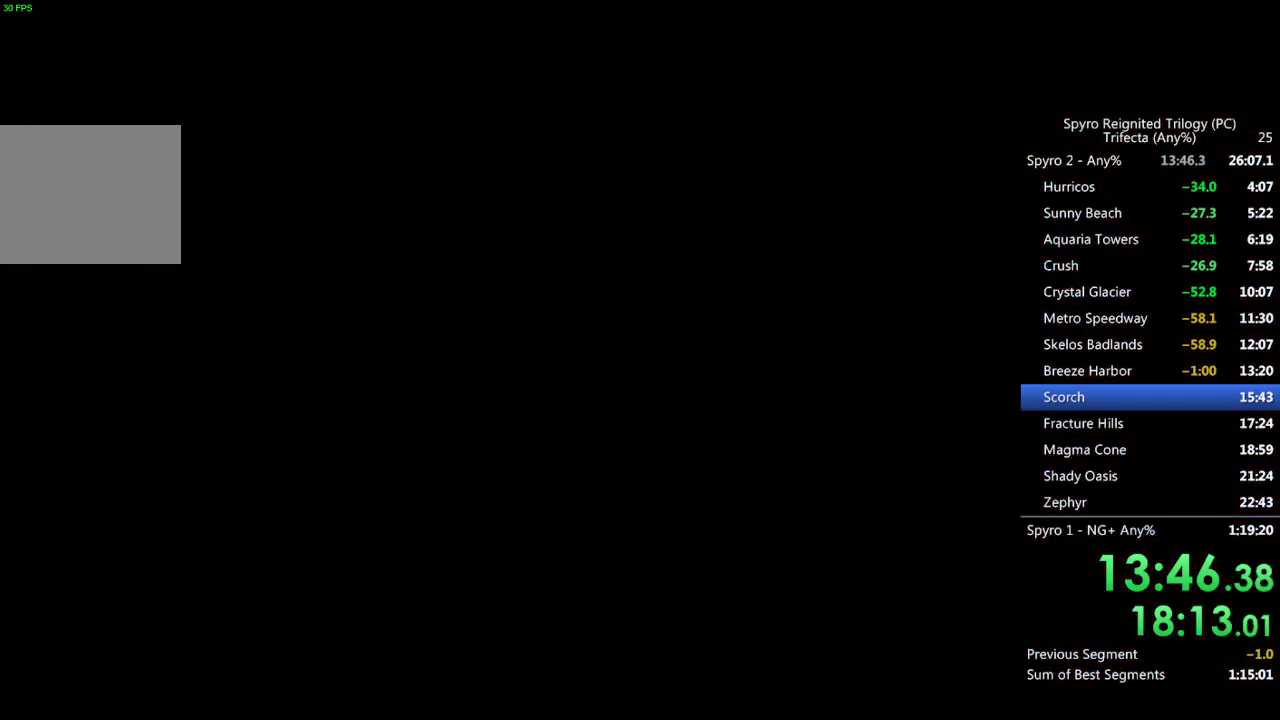
Gameplay with a controller (PlayStation layout); each line is a JSON object with the inputs held at the frame after it. "events" lists button and stick changes between this image and that frame as [ms after this image, input, new state], when the widget could be followed in between.
{"buttons": ["TRIANGLE"], "left_stick": "center", "right_stick": "center", "events": [[17, "TRIANGLE", "down"], [67, "TRIANGLE", "up"], [133, "TRIANGLE", "down"], [183, "TRIANGLE", "up"], [250, "TRIANGLE", "down"], [317, "TRIANGLE", "up"], [367, "TRIANGLE", "down"], [417, "TRIANGLE", "up"], [483, "TRIANGLE", "down"]]}
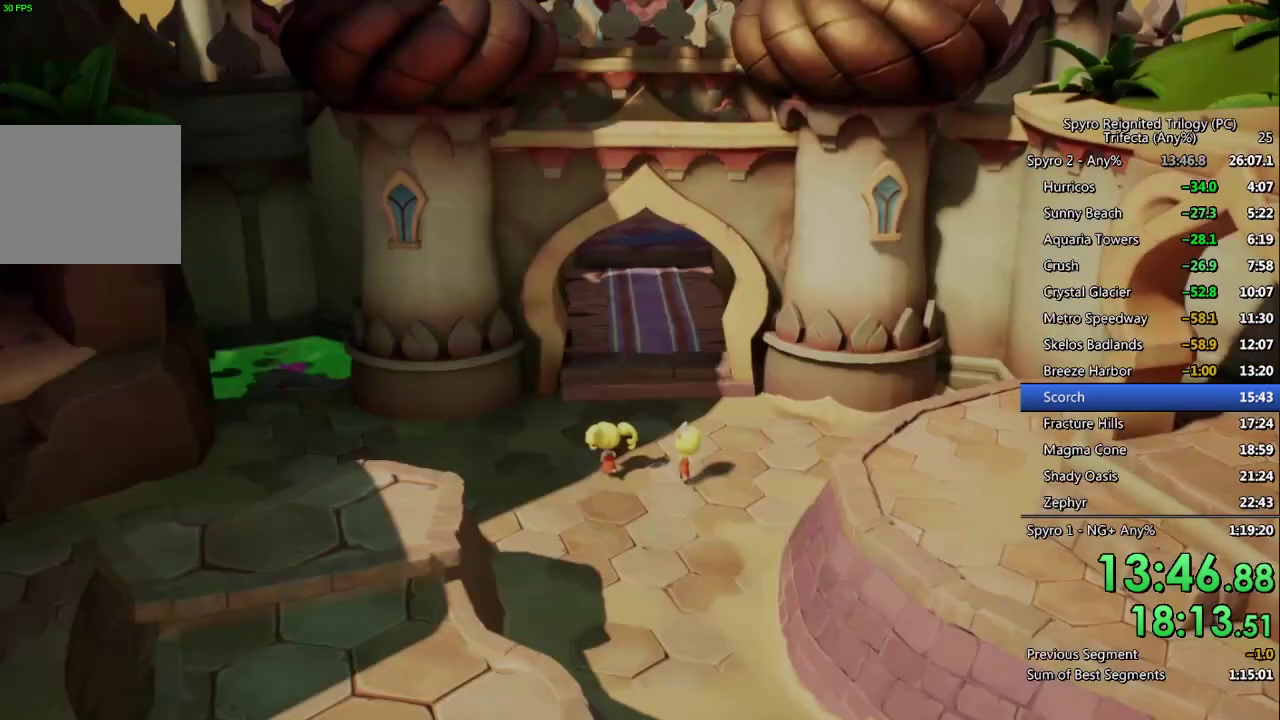
{"buttons": [], "left_stick": "center", "right_stick": "center", "events": [[50, "TRIANGLE", "up"], [100, "TRIANGLE", "down"], [150, "TRIANGLE", "up"], [217, "TRIANGLE", "down"], [267, "TRIANGLE", "up"], [333, "TRIANGLE", "down"], [417, "TRIANGLE", "up"]]}
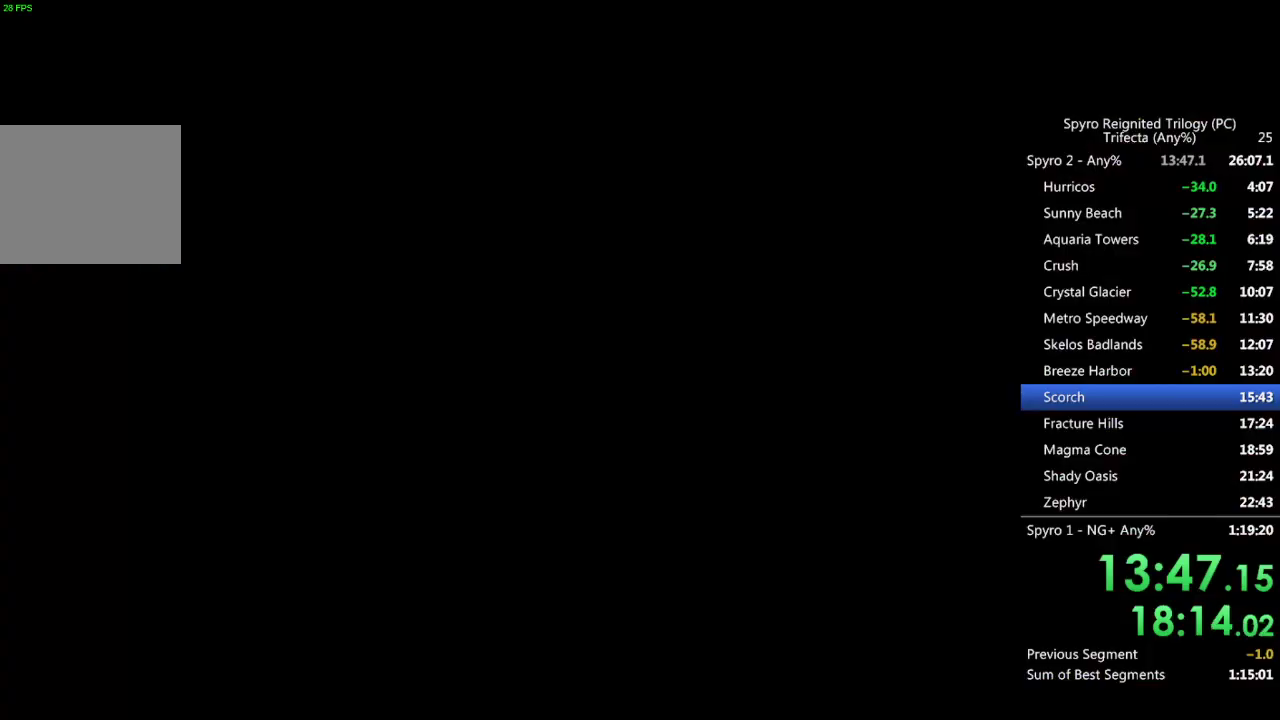
{"buttons": [], "left_stick": "center", "right_stick": "center", "events": []}
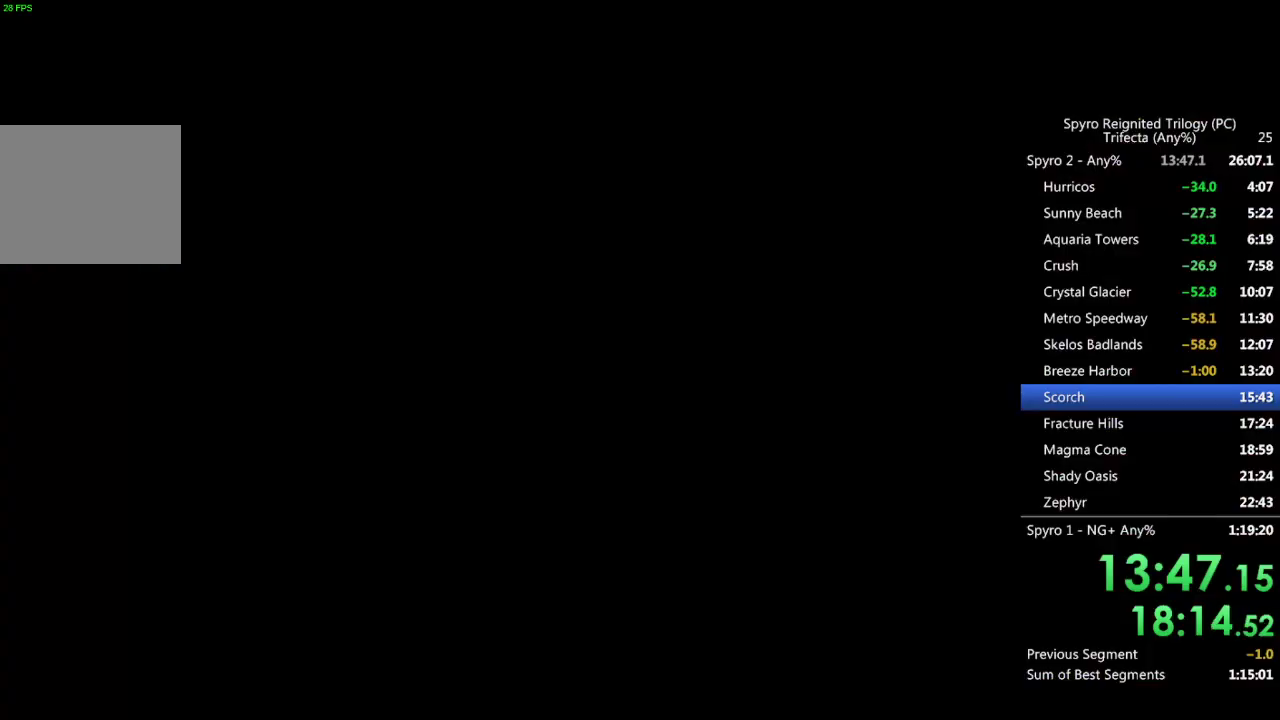
{"buttons": ["SQUARE"], "left_stick": "left", "right_stick": "center", "events": [[367, "SQUARE", "down"], [383, "left_stick", "left"]]}
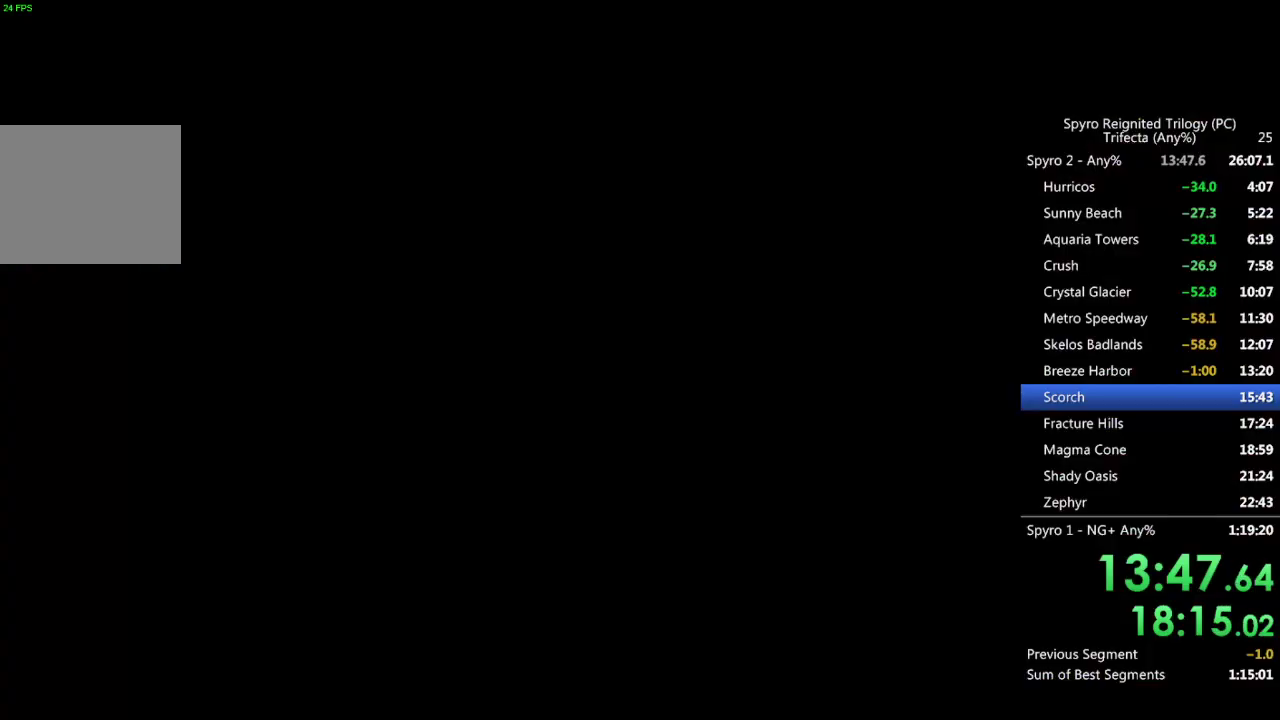
{"buttons": ["SQUARE"], "left_stick": "up-left", "right_stick": "center", "events": [[50, "left_stick", "up-left"], [300, "left_stick", "left"], [383, "left_stick", "center"], [500, "left_stick", "up-left"]]}
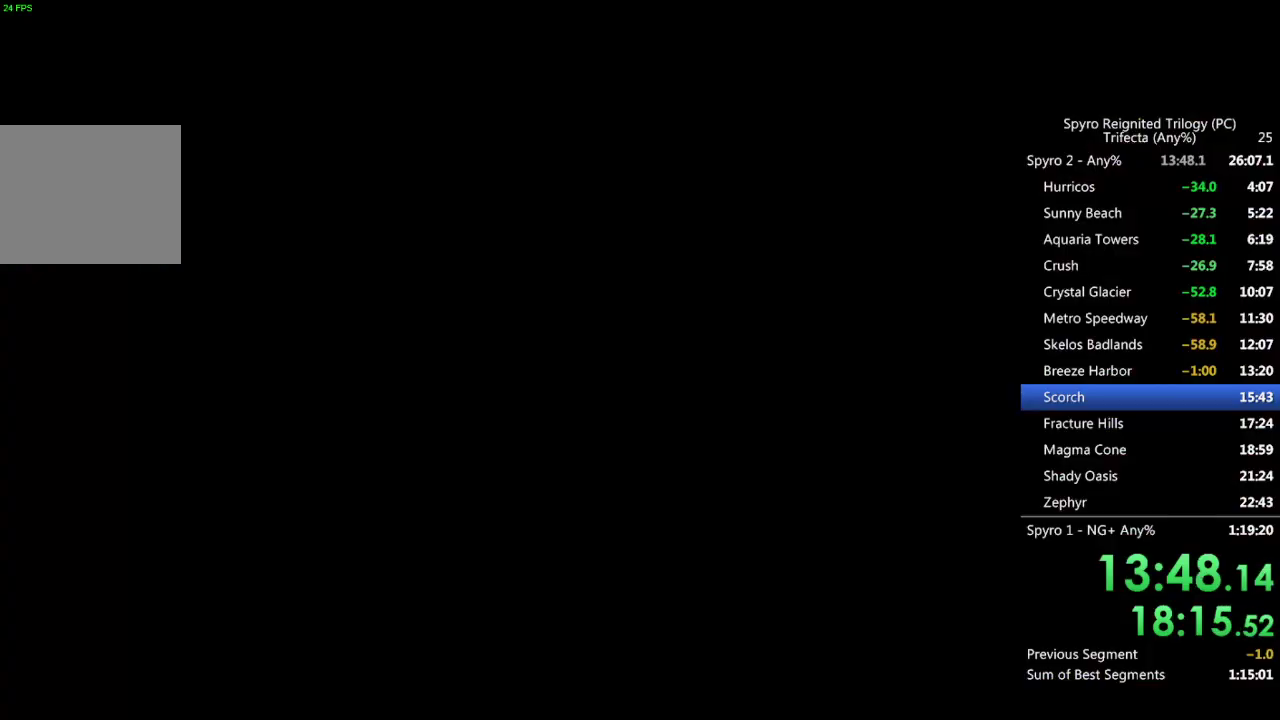
{"buttons": ["SQUARE"], "left_stick": "up-left", "right_stick": "center", "events": [[200, "left_stick", "left"], [483, "left_stick", "up-left"]]}
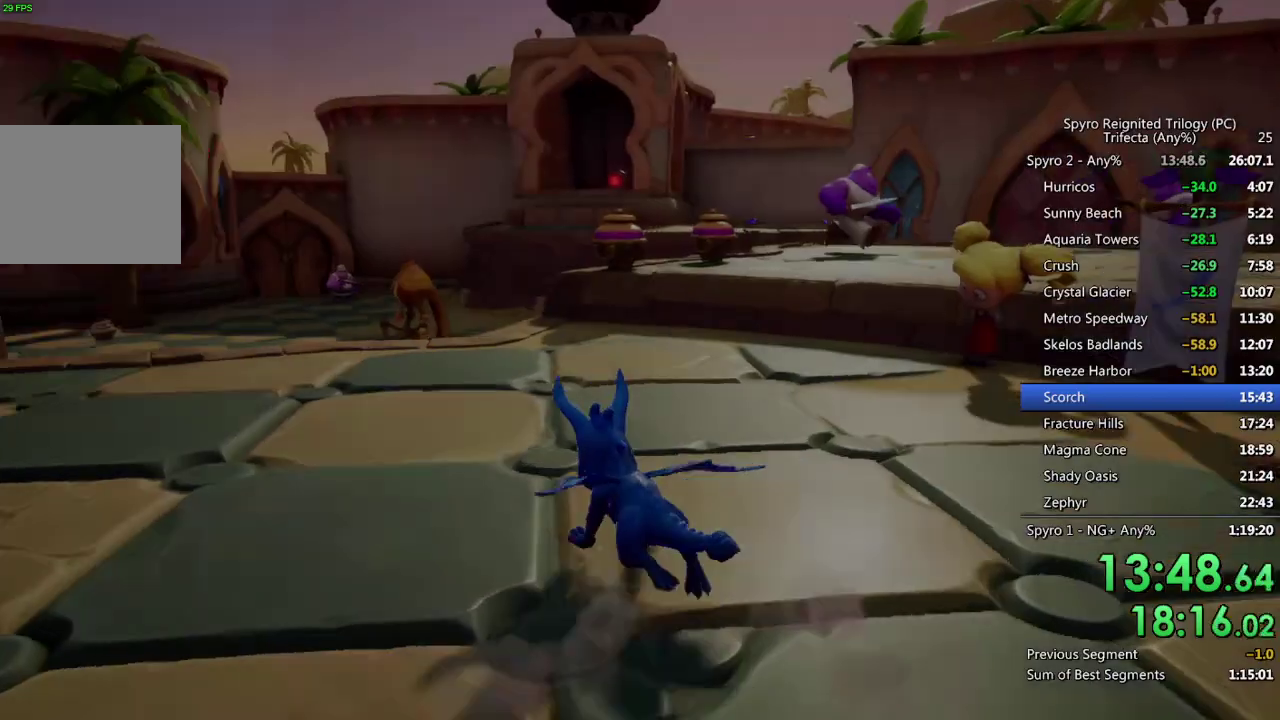
{"buttons": ["CROSS", "SQUARE"], "left_stick": "right", "right_stick": "center", "events": [[50, "left_stick", "up"], [117, "left_stick", "up-right"], [300, "left_stick", "right"], [433, "CROSS", "down"]]}
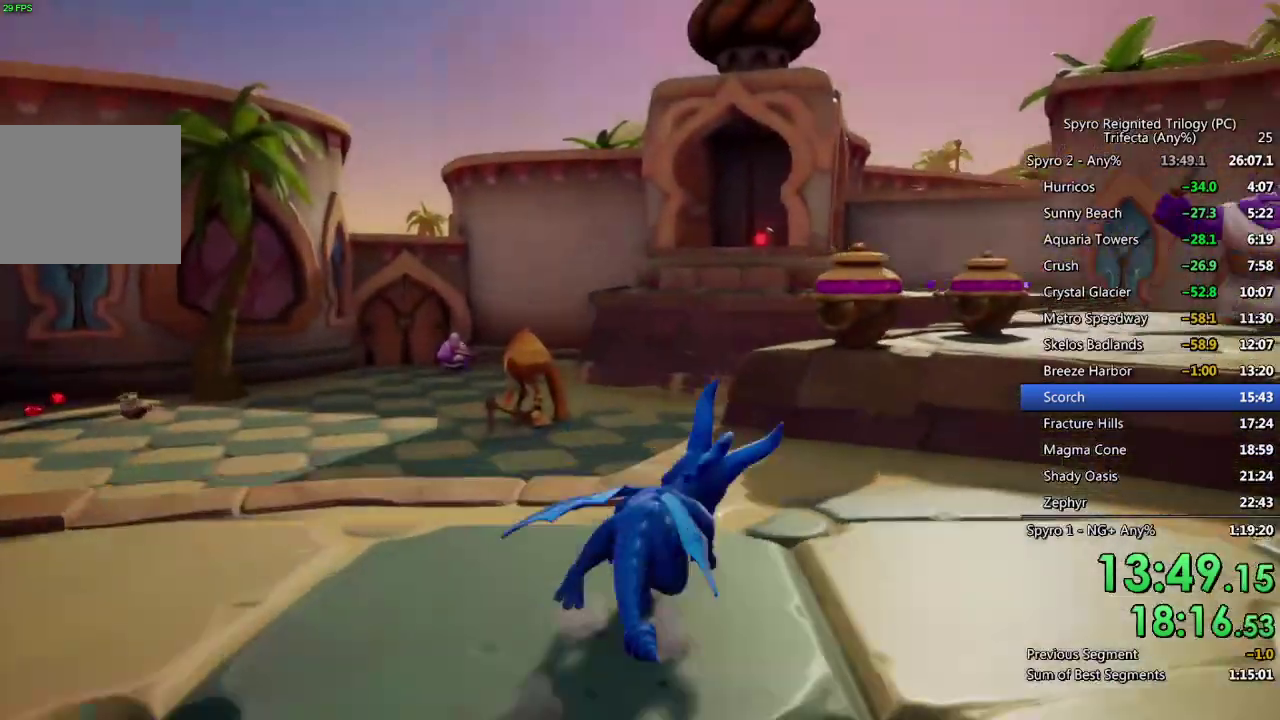
{"buttons": ["SQUARE"], "left_stick": "center", "right_stick": "center", "events": [[150, "CROSS", "up"], [250, "left_stick", "up-right"], [483, "left_stick", "center"]]}
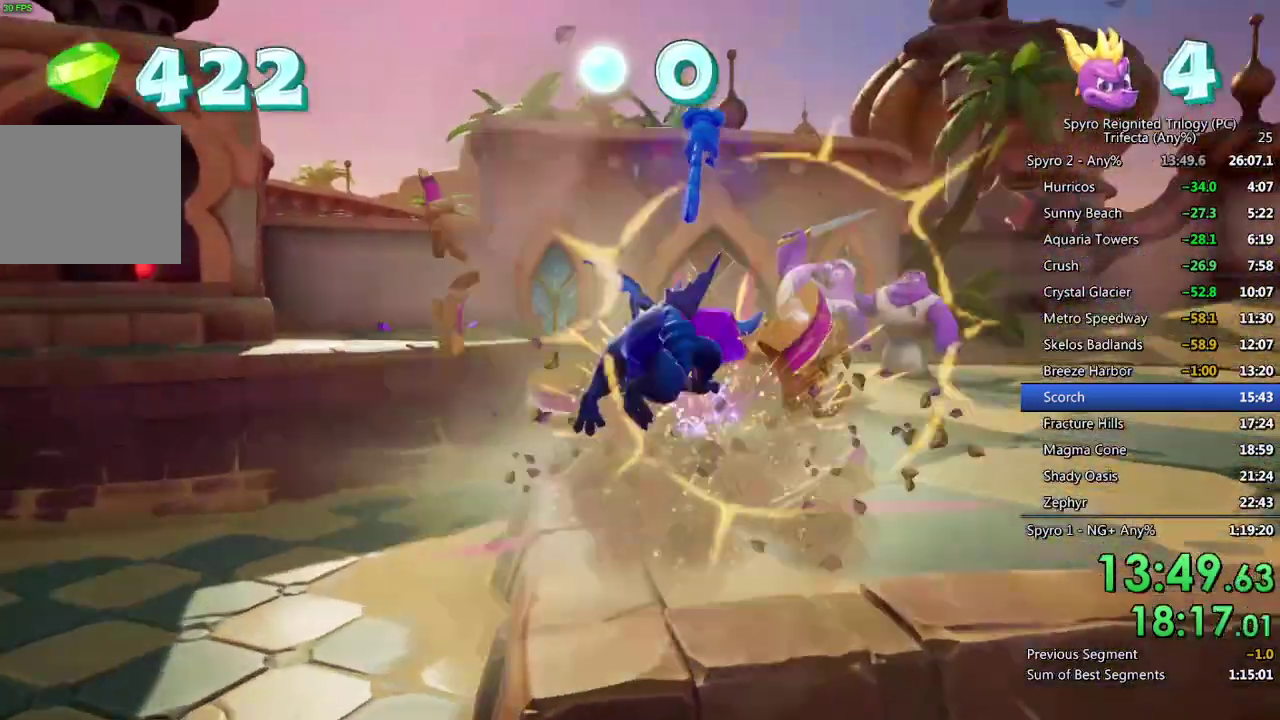
{"buttons": ["SQUARE"], "left_stick": "center", "right_stick": "center", "events": [[83, "left_stick", "left"], [267, "left_stick", "center"]]}
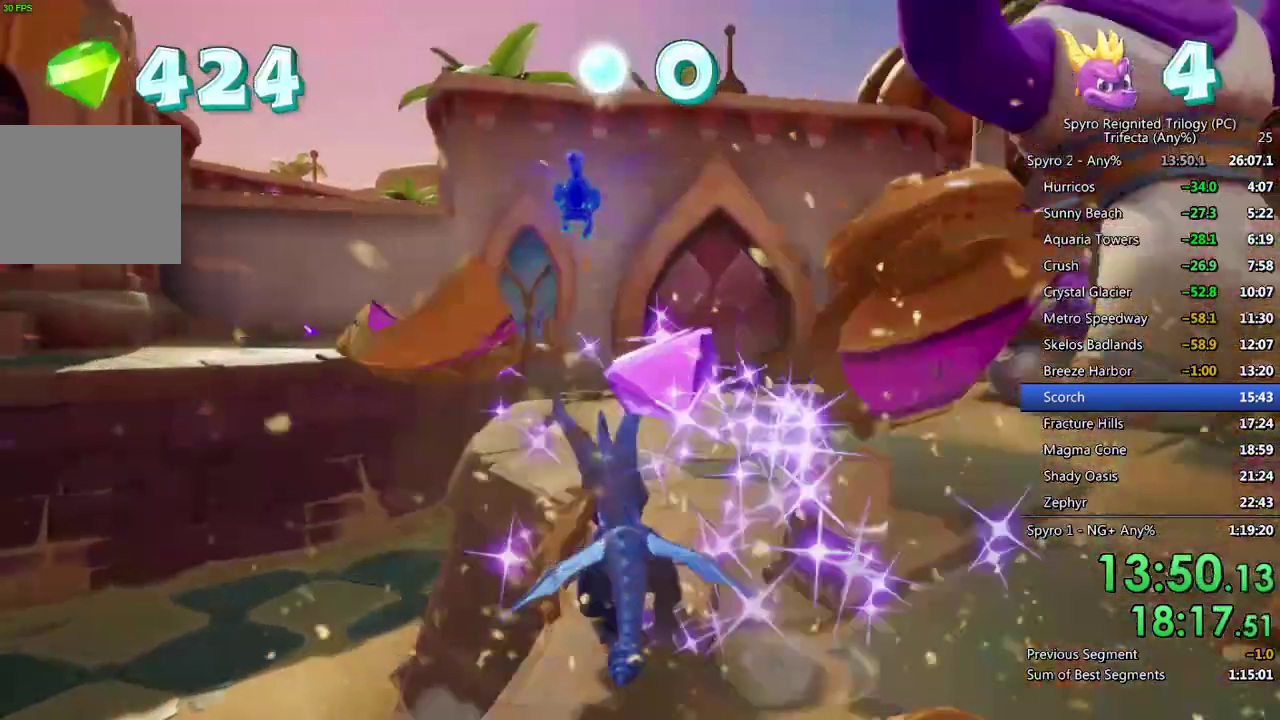
{"buttons": ["SQUARE"], "left_stick": "up", "right_stick": "center", "events": [[250, "left_stick", "left"], [333, "left_stick", "up-left"], [383, "left_stick", "up"]]}
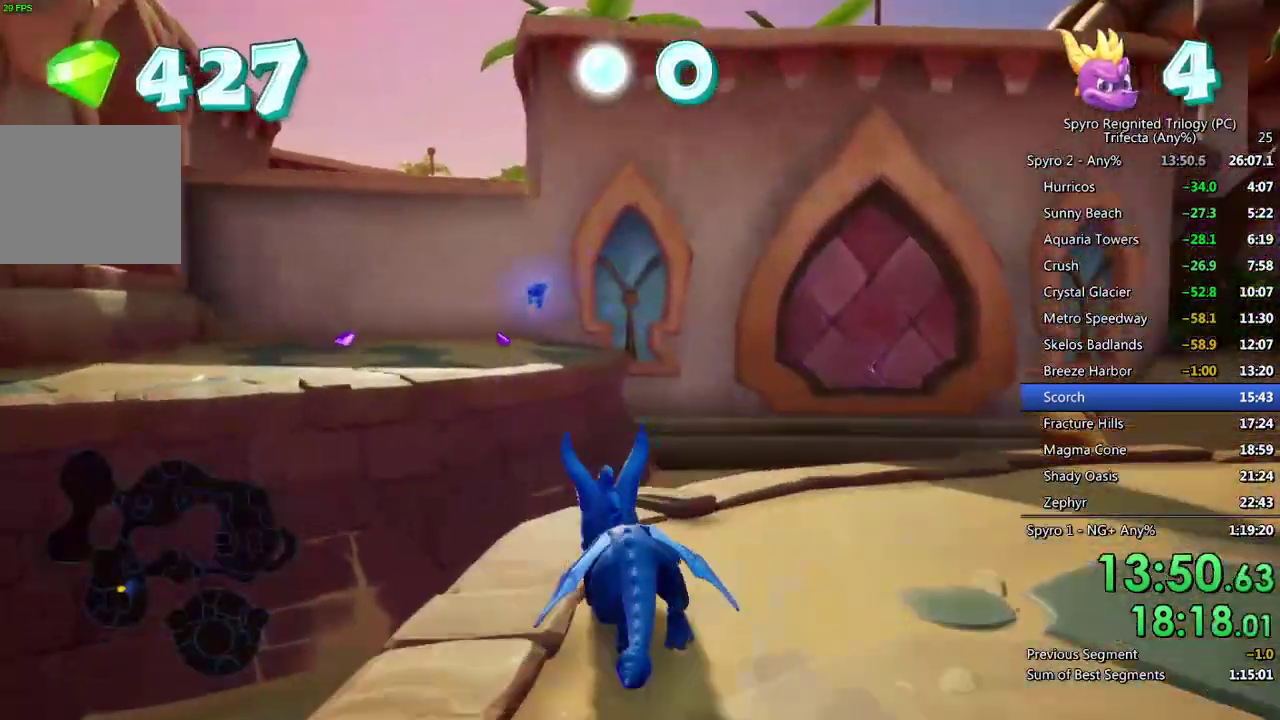
{"buttons": ["CROSS", "SQUARE"], "left_stick": "up", "right_stick": "center", "events": [[83, "left_stick", "up-left"], [183, "CROSS", "down"], [317, "left_stick", "up"]]}
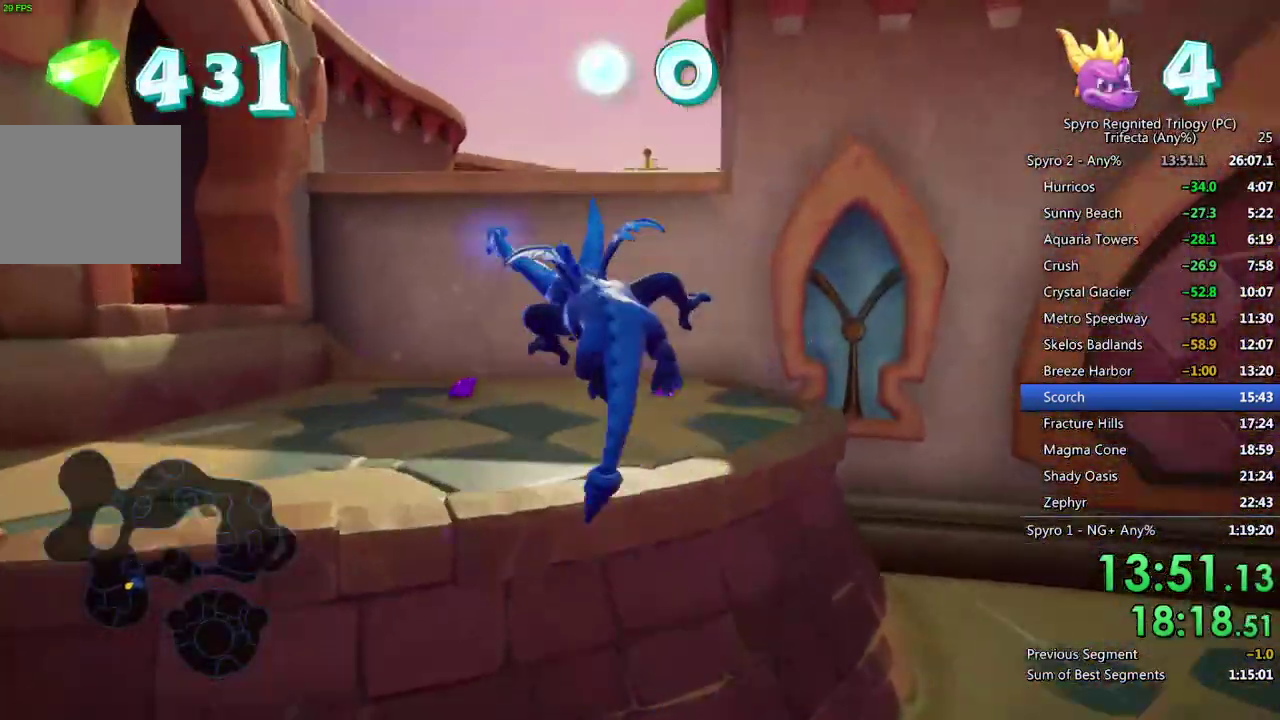
{"buttons": ["SQUARE"], "left_stick": "up", "right_stick": "center", "events": [[133, "CROSS", "up"]]}
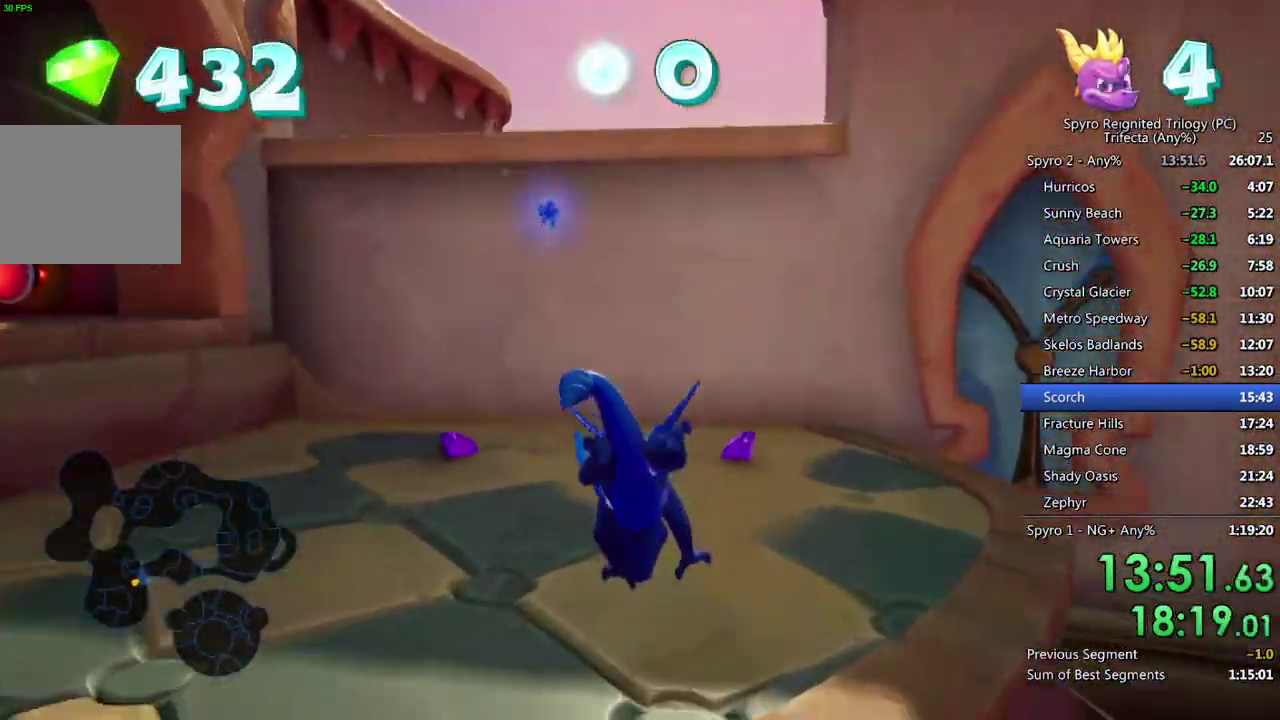
{"buttons": ["SQUARE"], "left_stick": "left", "right_stick": "center", "events": [[200, "left_stick", "up-left"], [233, "SQUARE", "up"], [283, "left_stick", "left"], [350, "SQUARE", "down"]]}
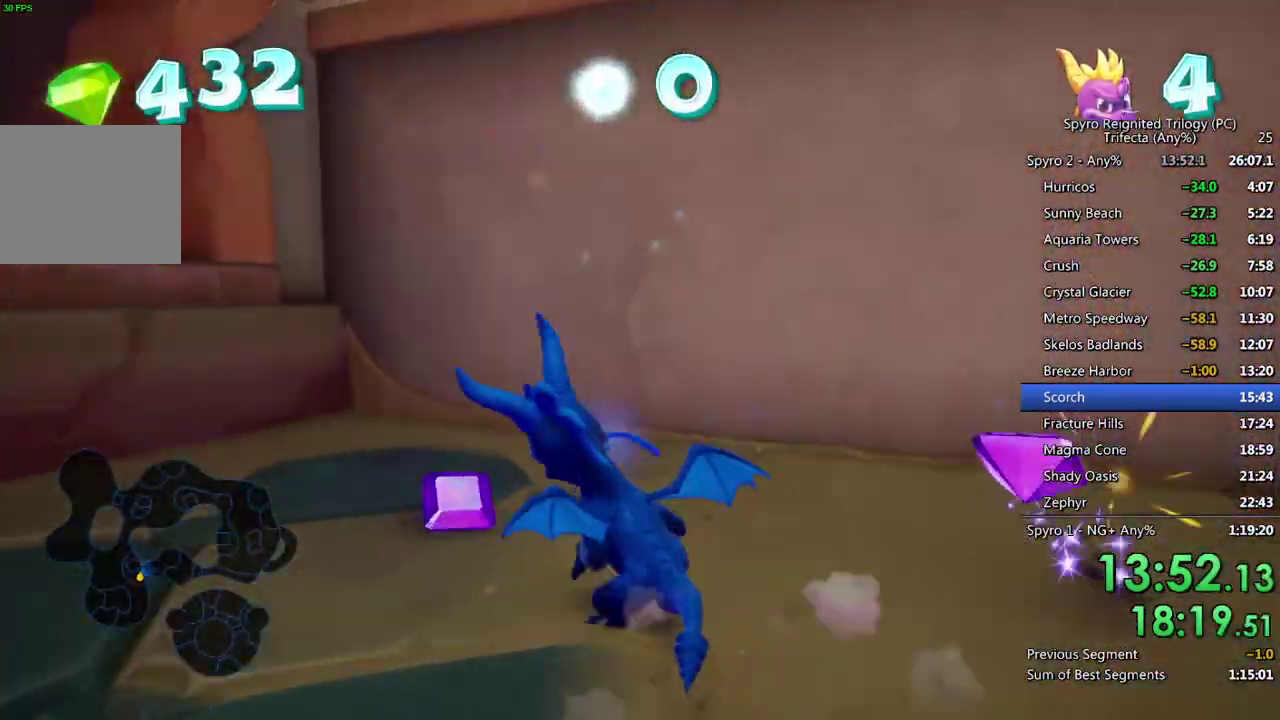
{"buttons": ["CROSS"], "left_stick": "left", "right_stick": "center", "events": [[183, "SQUARE", "up"], [217, "CROSS", "down"]]}
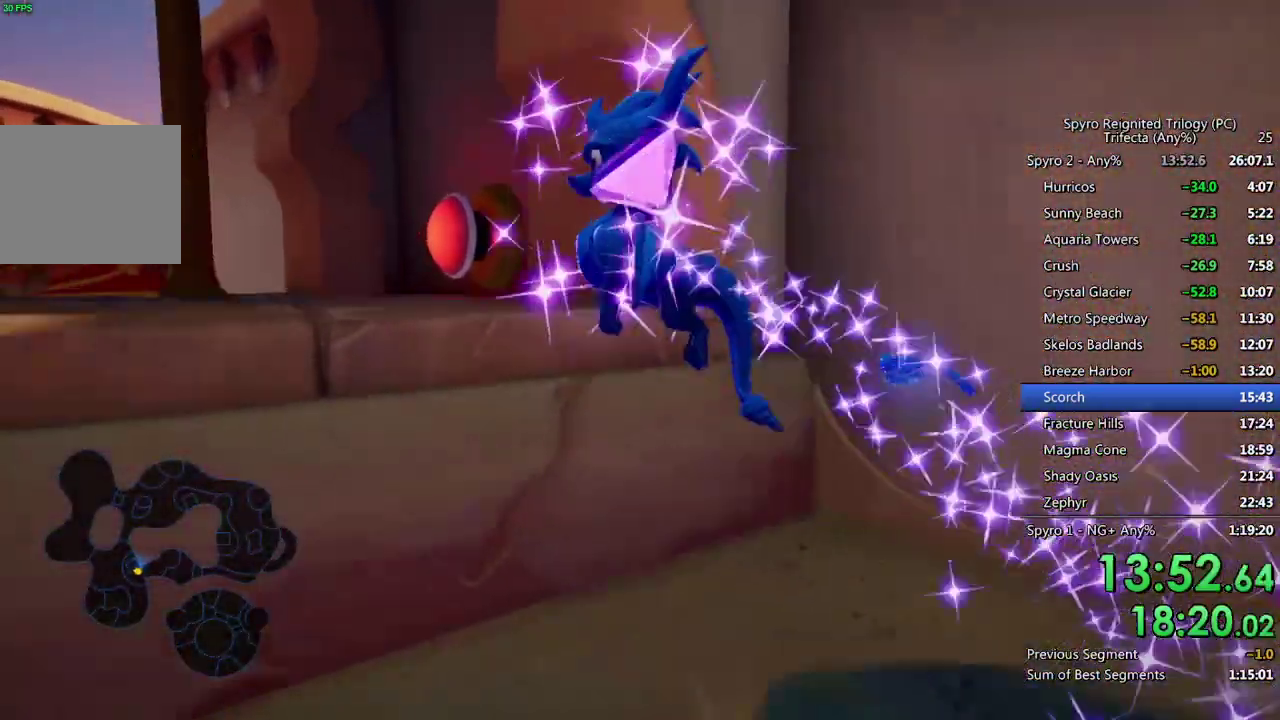
{"buttons": [], "left_stick": "right", "right_stick": "right", "events": [[83, "right_stick", "right"], [117, "CROSS", "up"], [283, "left_stick", "center"], [467, "left_stick", "right"]]}
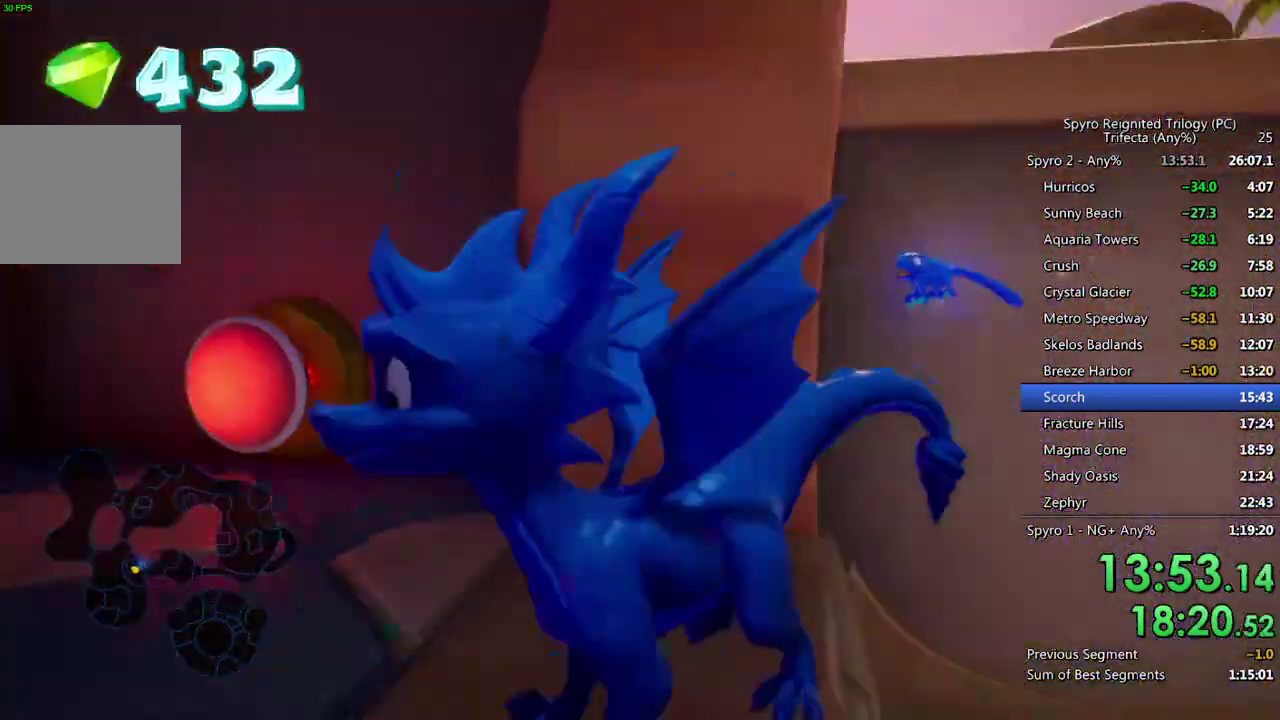
{"buttons": ["CROSS"], "left_stick": "center", "right_stick": "center", "events": [[83, "left_stick", "up-right"], [100, "right_stick", "center"], [150, "CROSS", "down"], [183, "left_stick", "up"], [250, "left_stick", "center"]]}
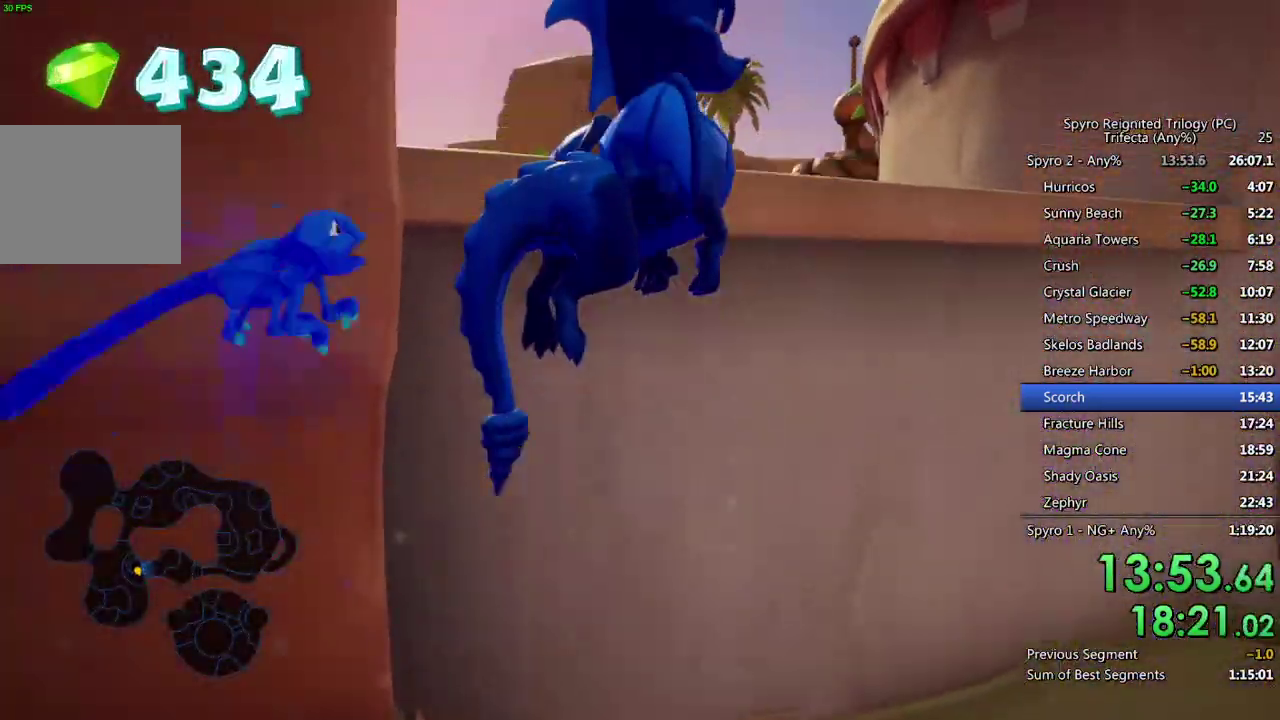
{"buttons": [], "left_stick": "up-left", "right_stick": "center", "events": [[100, "left_stick", "up"], [150, "CROSS", "up"], [150, "left_stick", "center"], [200, "CROSS", "down"], [267, "left_stick", "up-left"], [317, "CROSS", "up"]]}
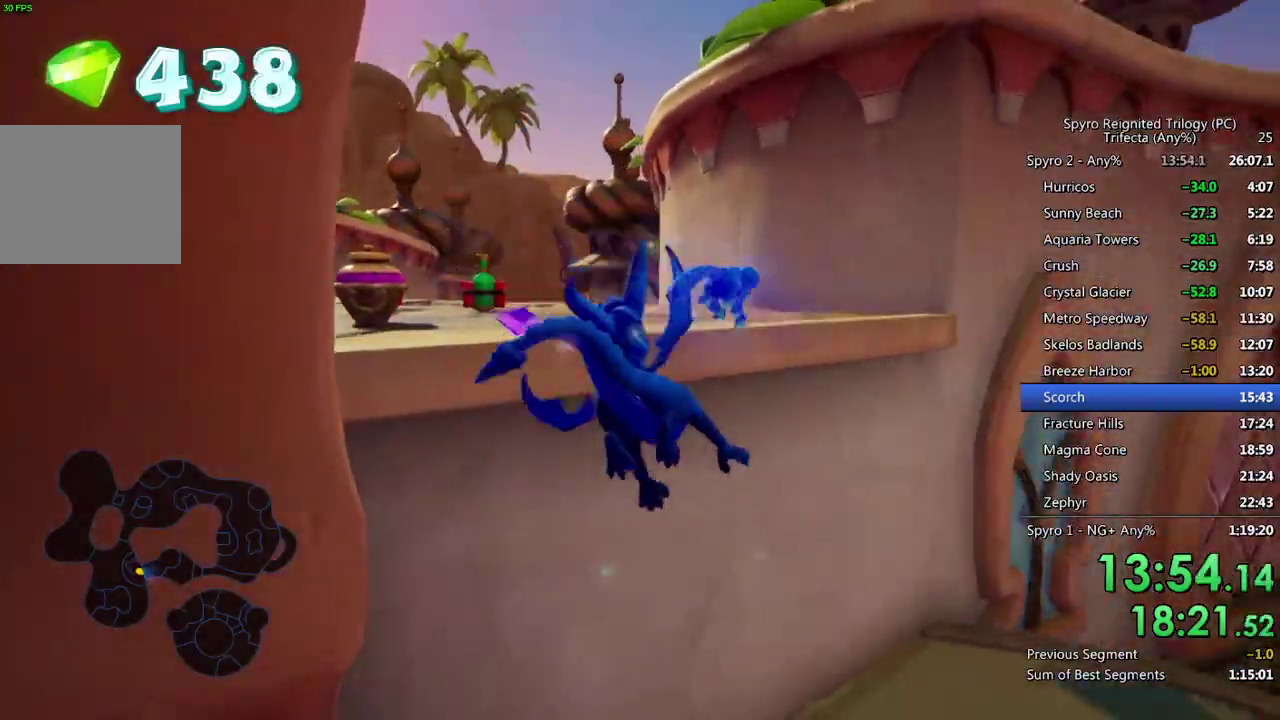
{"buttons": [], "left_stick": "up", "right_stick": "down-left", "events": [[67, "left_stick", "up"], [150, "left_stick", "up-left"], [167, "TRIANGLE", "down"], [300, "TRIANGLE", "up"], [350, "right_stick", "down-left"], [450, "left_stick", "up"]]}
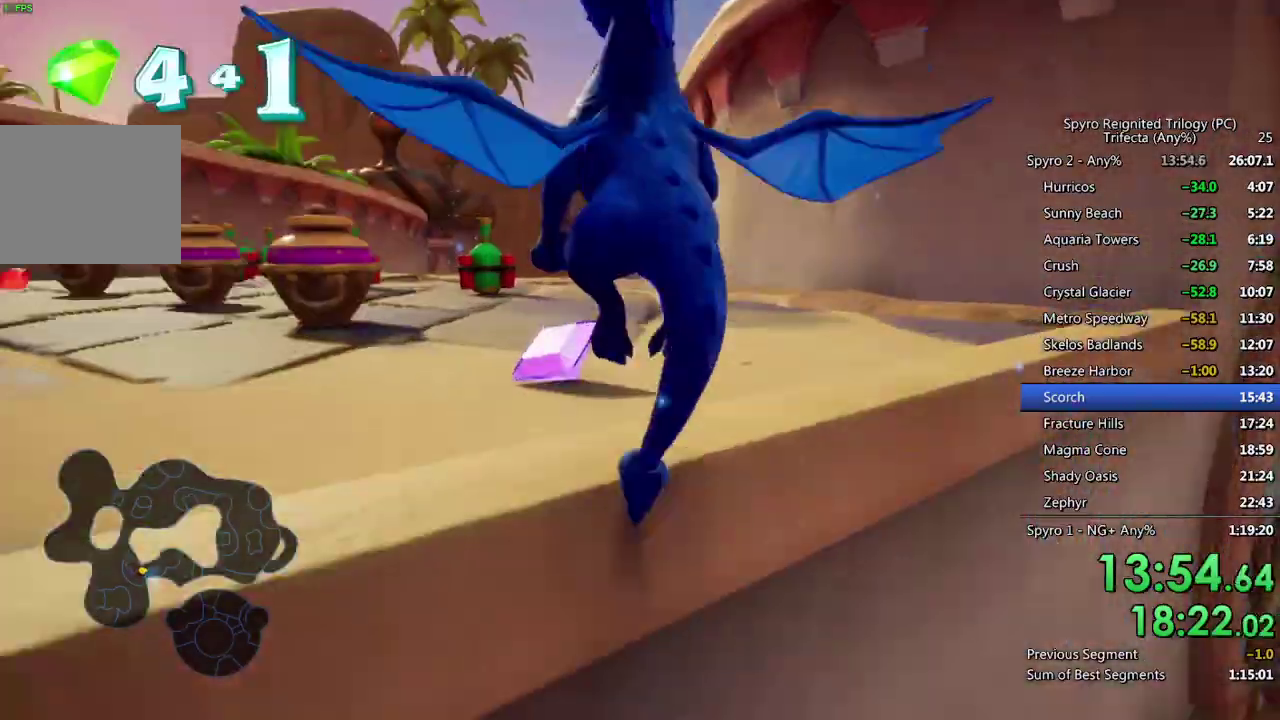
{"buttons": ["SQUARE"], "left_stick": "up-right", "right_stick": "center", "events": [[83, "right_stick", "center"], [250, "left_stick", "up-left"], [283, "SQUARE", "down"], [367, "left_stick", "up"], [500, "left_stick", "up-right"]]}
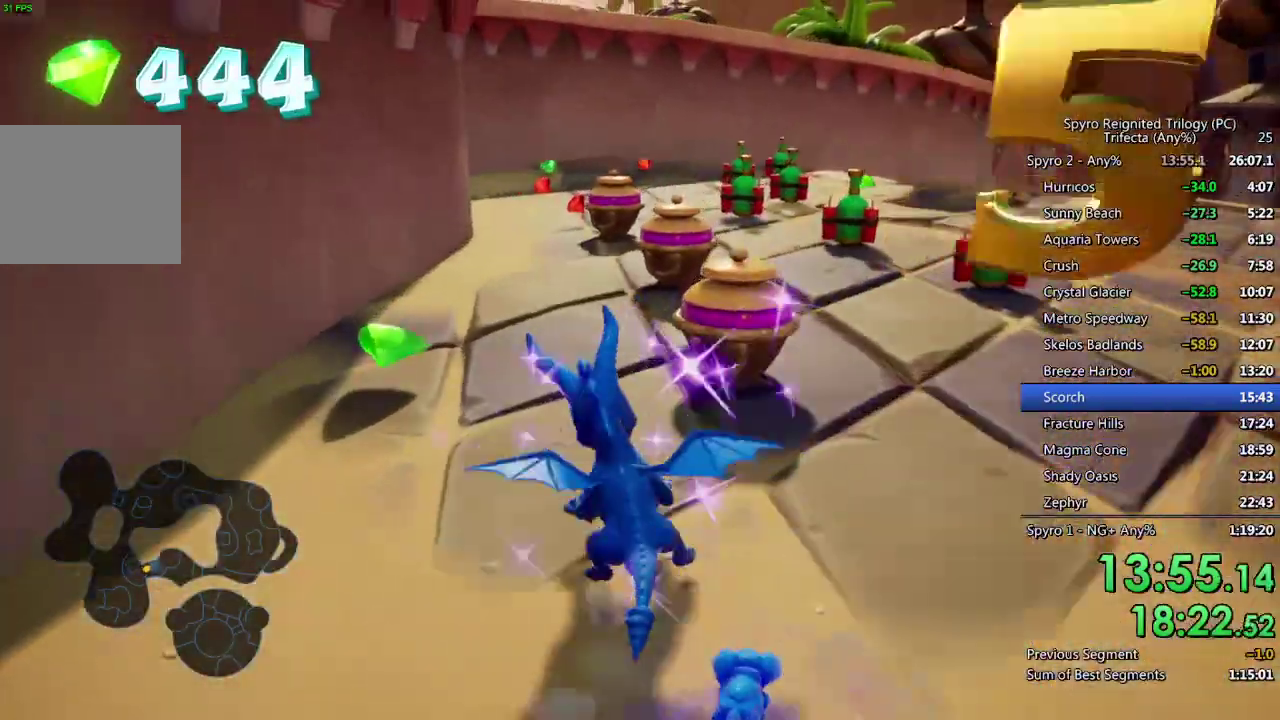
{"buttons": ["SQUARE"], "left_stick": "up-right", "right_stick": "center", "events": [[100, "left_stick", "right"], [150, "SQUARE", "up"], [267, "SQUARE", "down"], [350, "left_stick", "up-right"]]}
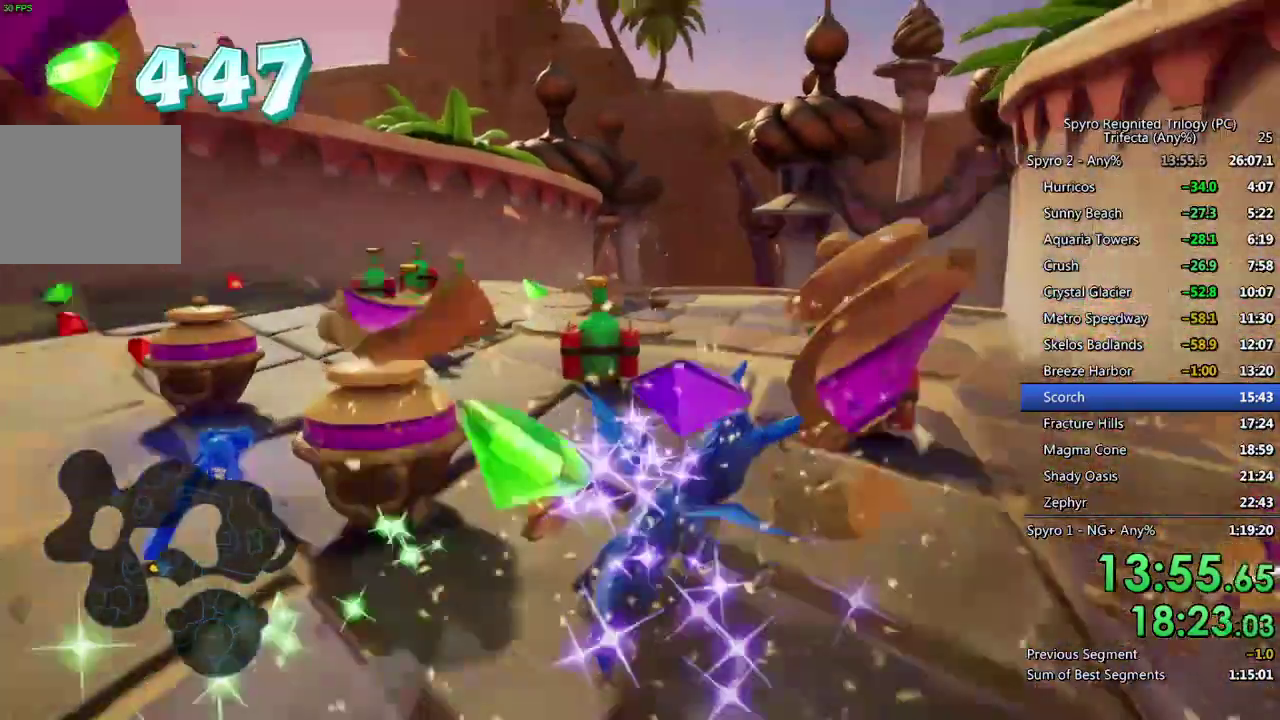
{"buttons": [], "left_stick": "center", "right_stick": "left", "events": [[33, "left_stick", "up"], [83, "left_stick", "up-left"], [167, "left_stick", "left"], [267, "SQUARE", "up"], [283, "right_stick", "down-left"], [300, "left_stick", "center"], [367, "right_stick", "left"]]}